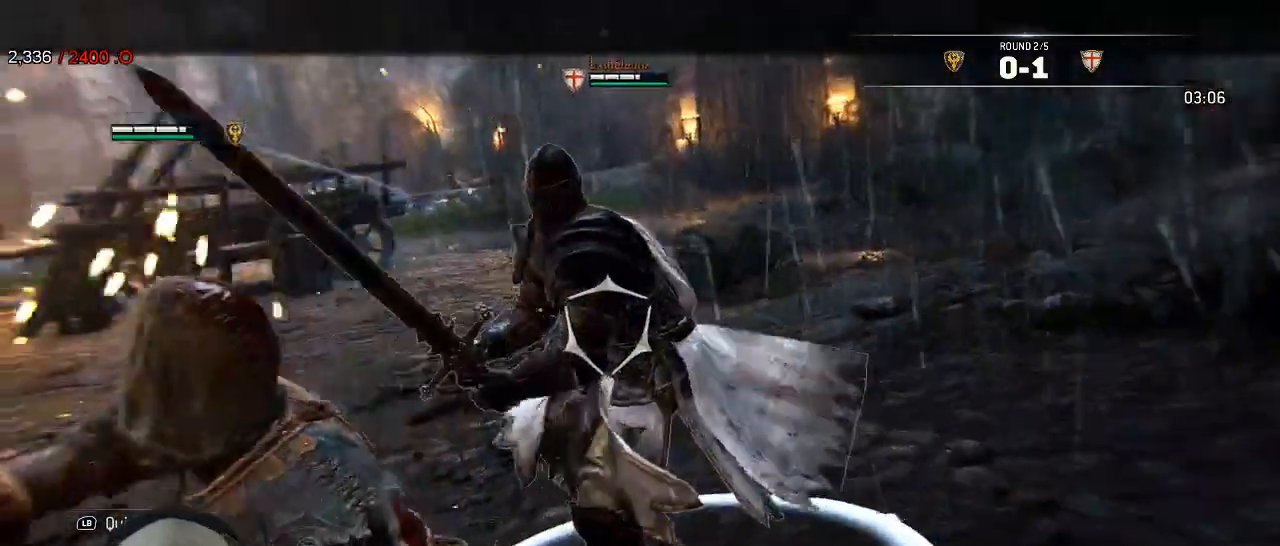
Gameplay with a controller (Xbox layout); each line is a JSON object with the inputs held at the frame after it (dt_ms = milliseconds from this image to that frame). "events" lists button and stick changes between this image and that frame as [ms after this image, input, new state], when the widget could be followed in between. Not read: A SHARE.
{"dt_ms": 500, "buttons": ["L2"], "left_stick": "down-left", "right_stick": "center"}
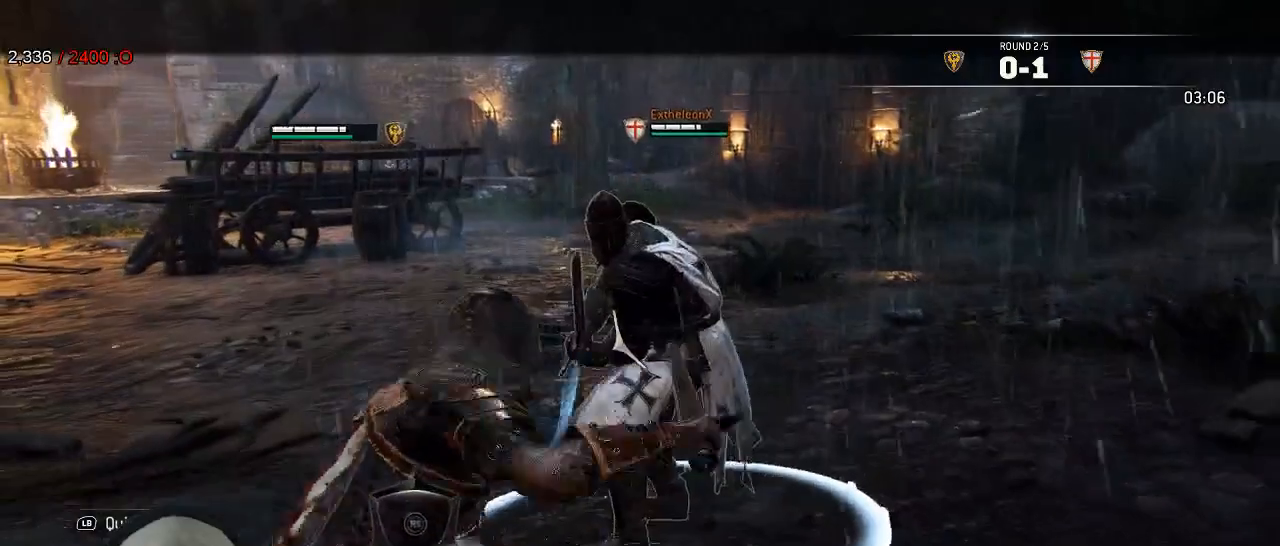
{"dt_ms": 500, "buttons": ["L2"], "left_stick": "down-left", "right_stick": "center", "events": []}
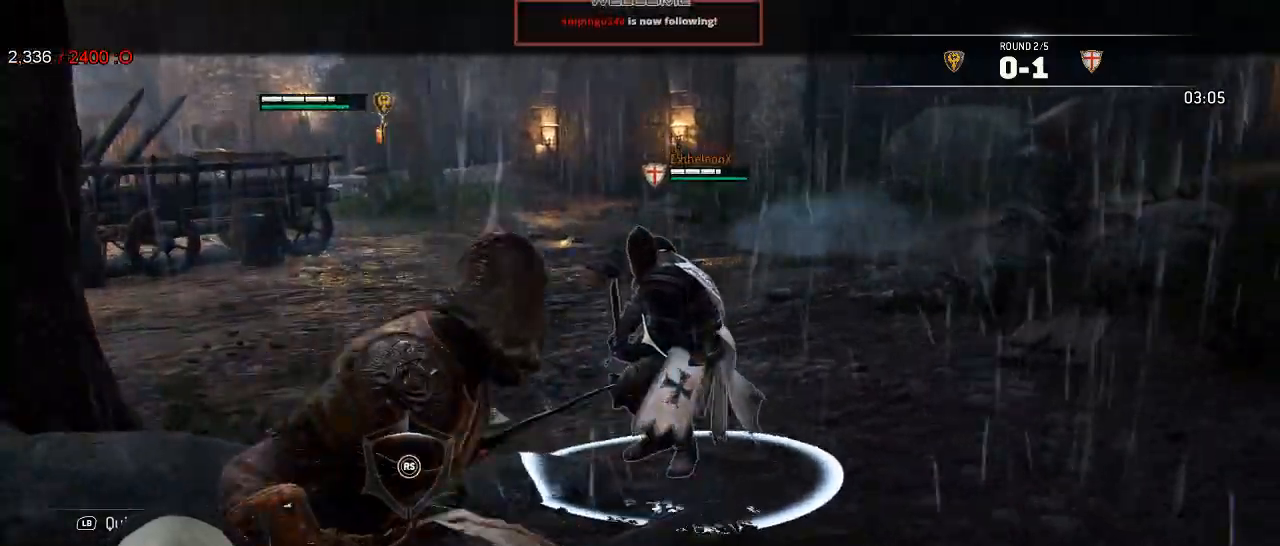
{"dt_ms": 500, "buttons": ["L2"], "left_stick": "down-left", "right_stick": "center", "events": []}
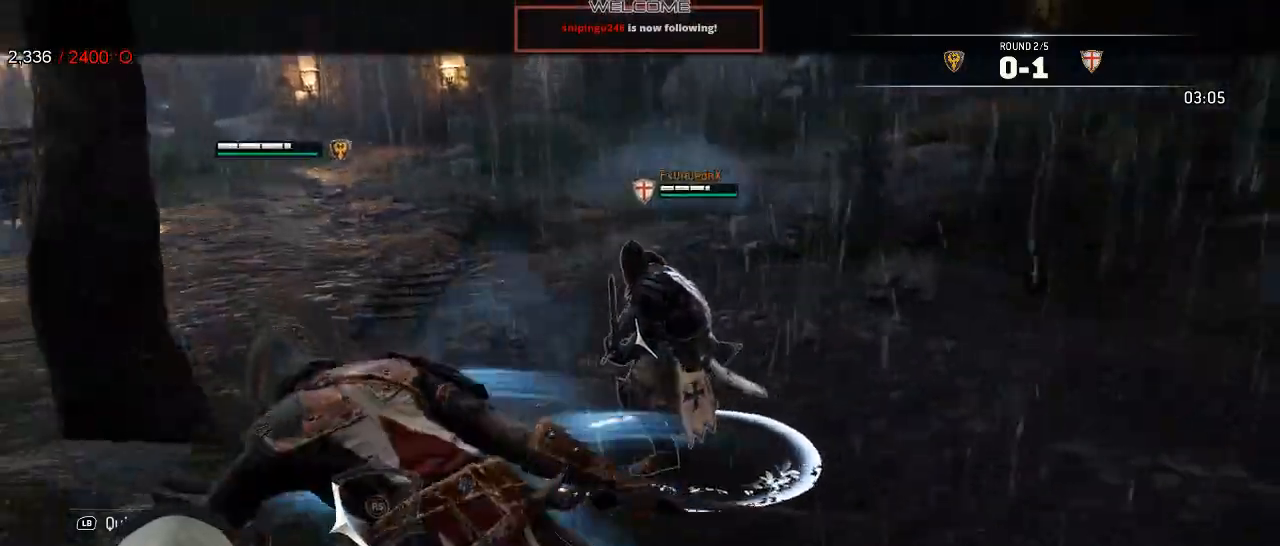
{"dt_ms": 500, "buttons": ["L2"], "left_stick": "down-left", "right_stick": "center", "events": []}
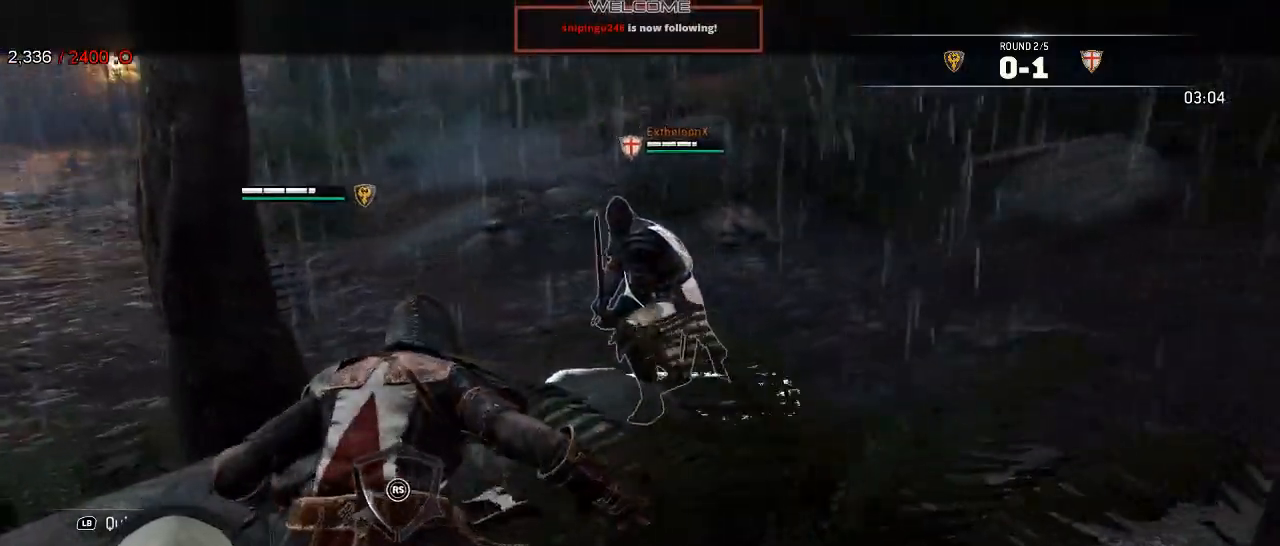
{"dt_ms": 500, "buttons": ["L2"], "left_stick": "down-left", "right_stick": "center", "events": []}
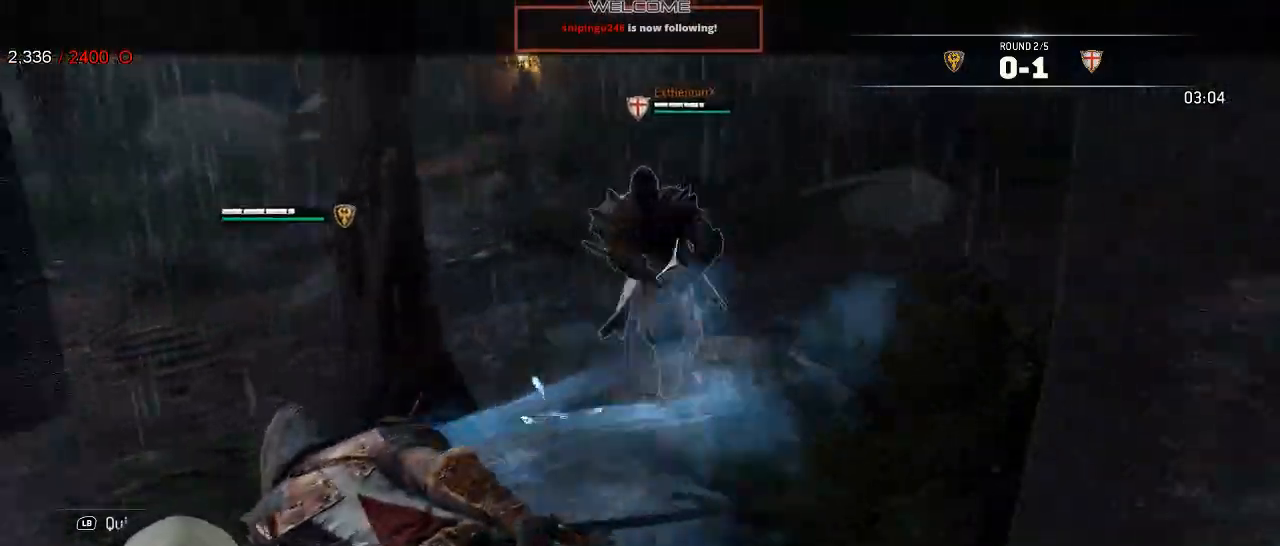
{"dt_ms": 500, "buttons": ["L2"], "left_stick": "down-left", "right_stick": "center", "events": []}
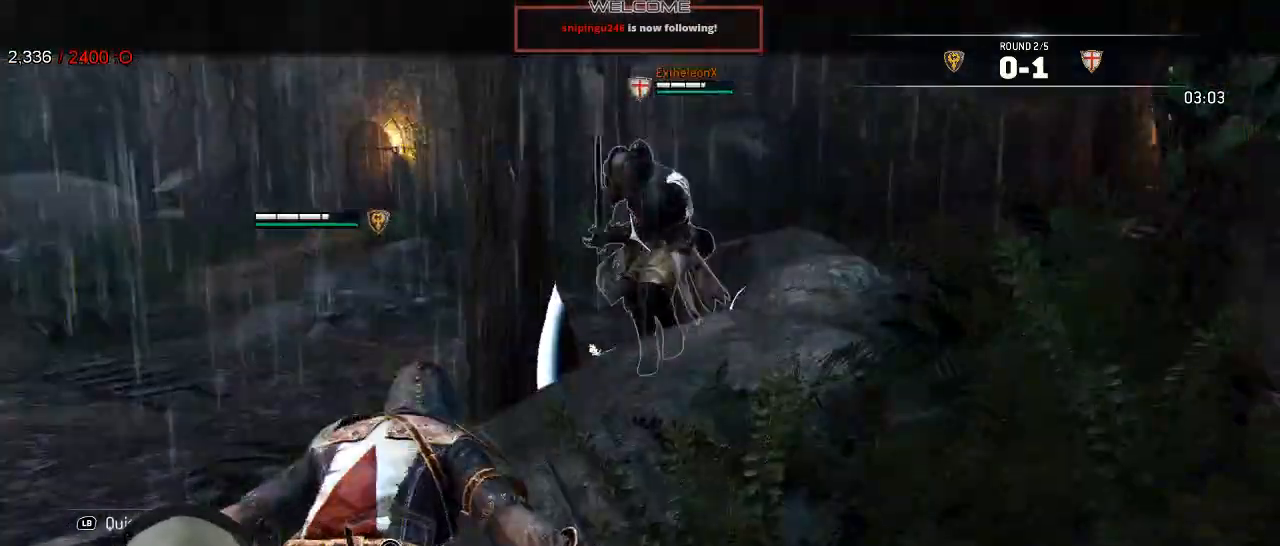
{"dt_ms": 500, "buttons": ["L2"], "left_stick": "down-left", "right_stick": "center", "events": []}
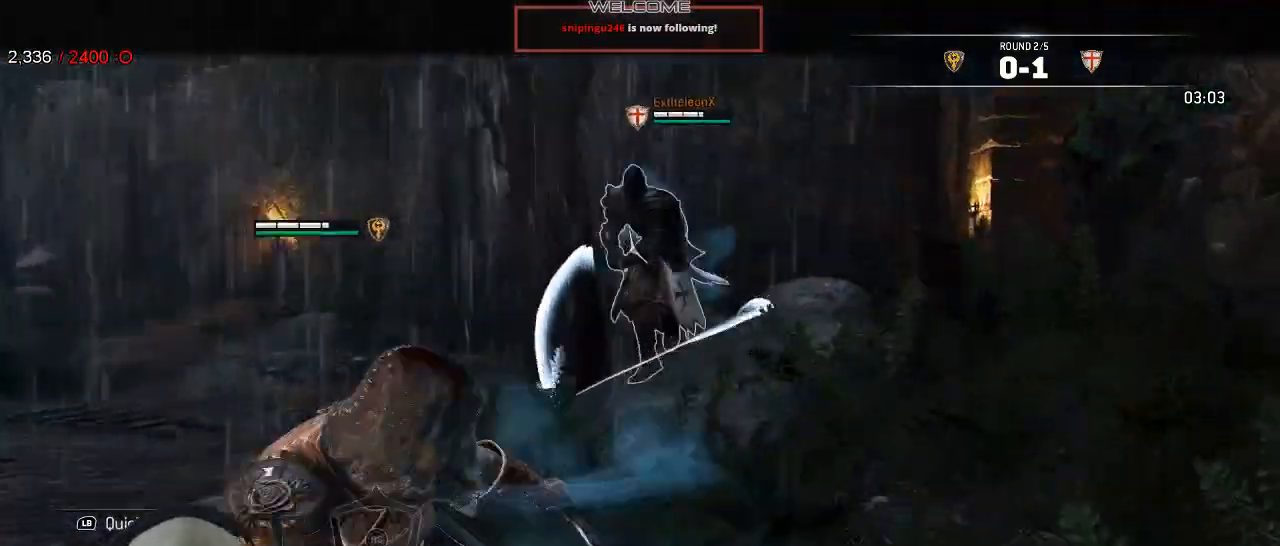
{"dt_ms": 500, "buttons": ["L2"], "left_stick": "down-left", "right_stick": "center", "events": []}
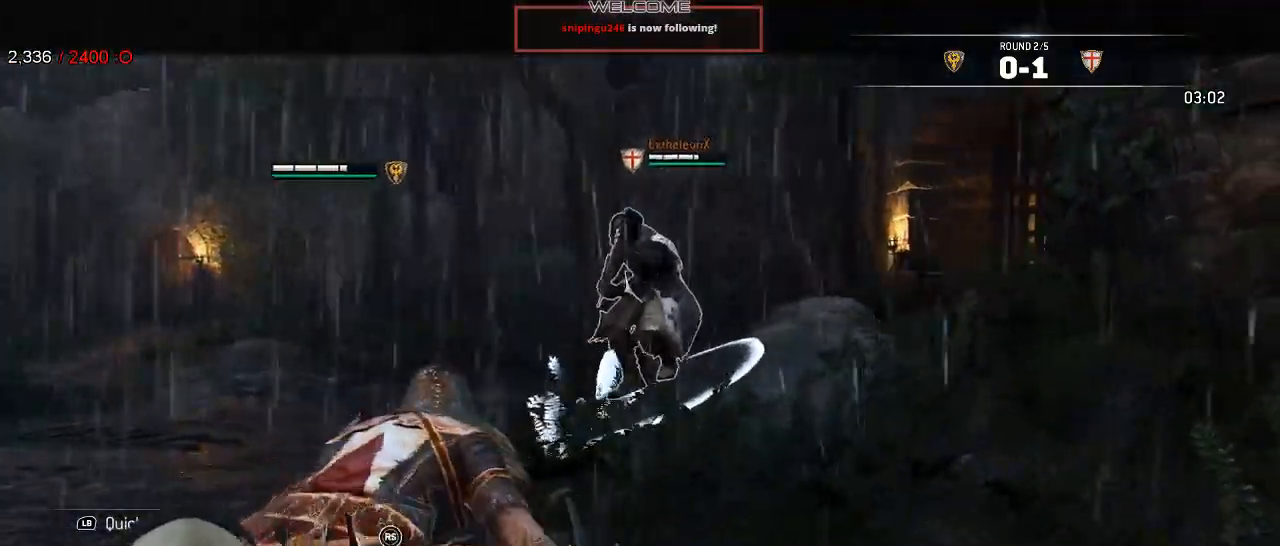
{"dt_ms": 500, "buttons": ["L2"], "left_stick": "down-left", "right_stick": "center", "events": []}
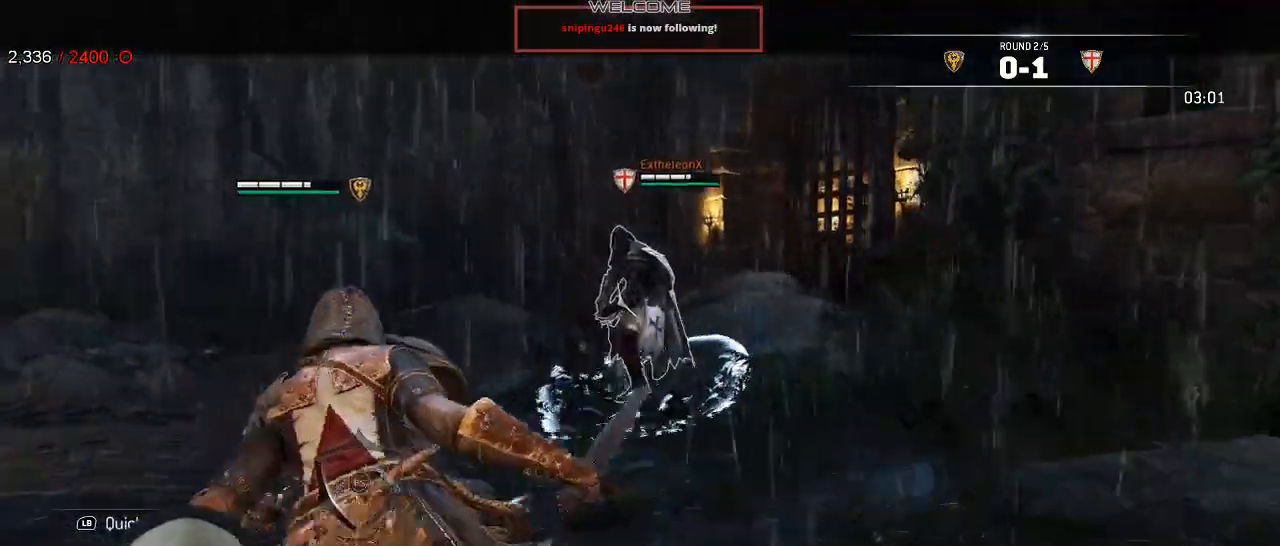
{"dt_ms": 500, "buttons": ["L2"], "left_stick": "left", "right_stick": "left", "events": [[17, "left_stick", "left"], [283, "right_stick", "left"]]}
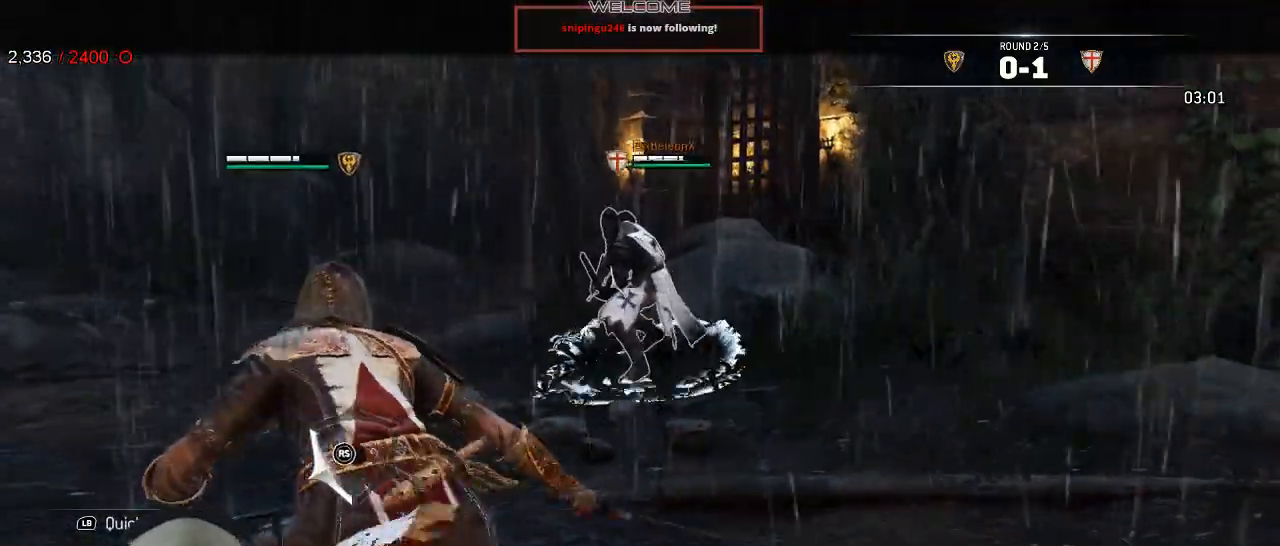
{"dt_ms": 500, "buttons": ["L2"], "left_stick": "left", "right_stick": "left", "events": []}
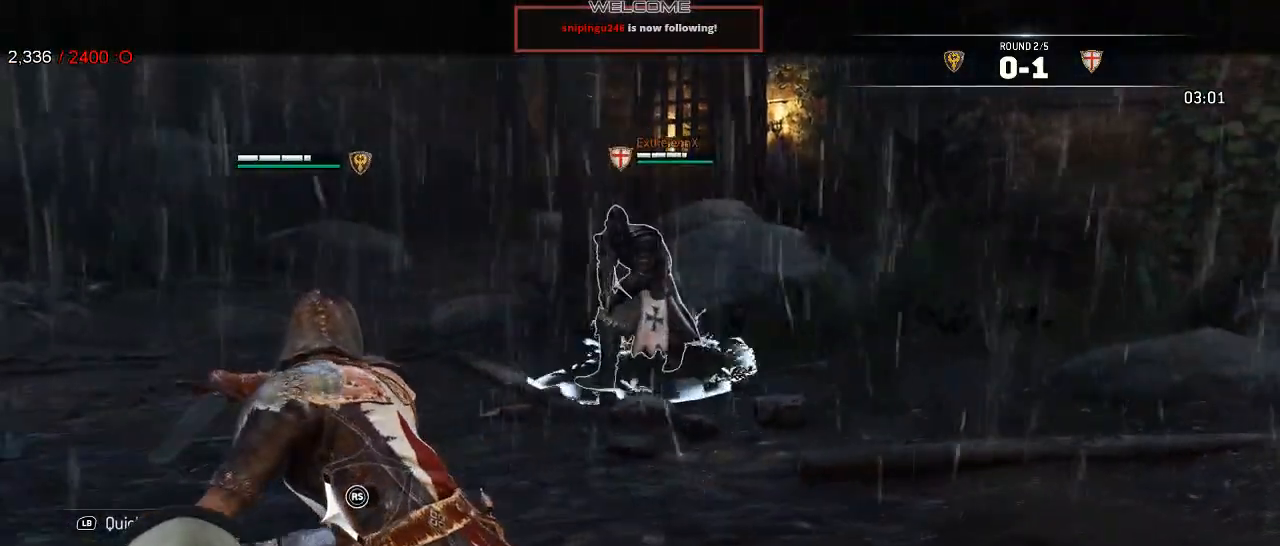
{"dt_ms": 500, "buttons": ["L2"], "left_stick": "left", "right_stick": "left", "events": []}
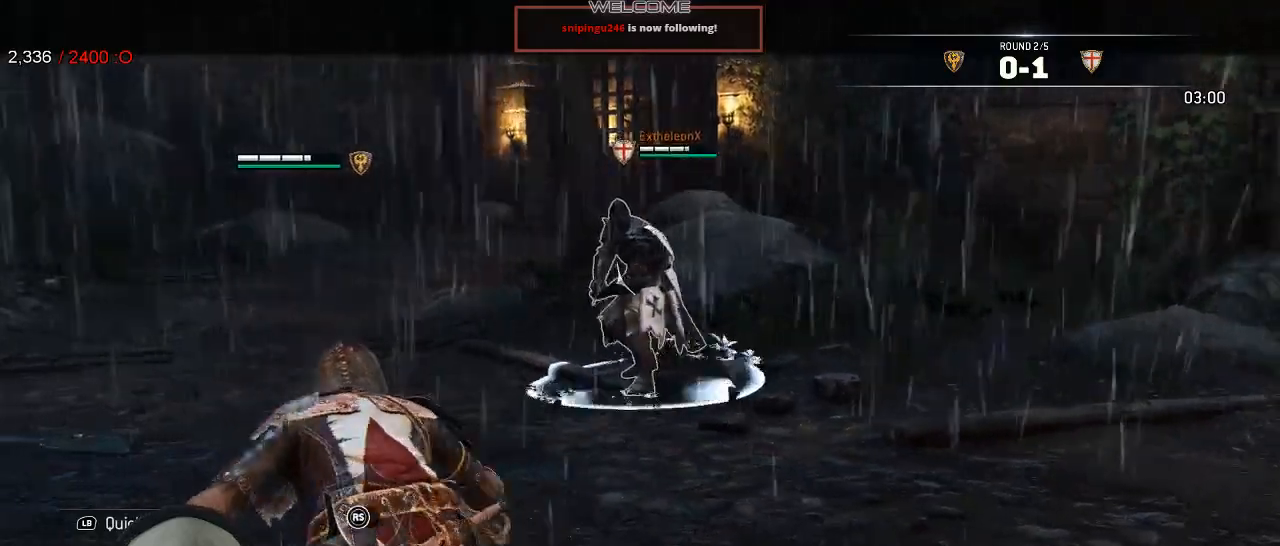
{"dt_ms": 500, "buttons": ["L2"], "left_stick": "left", "right_stick": "left", "events": []}
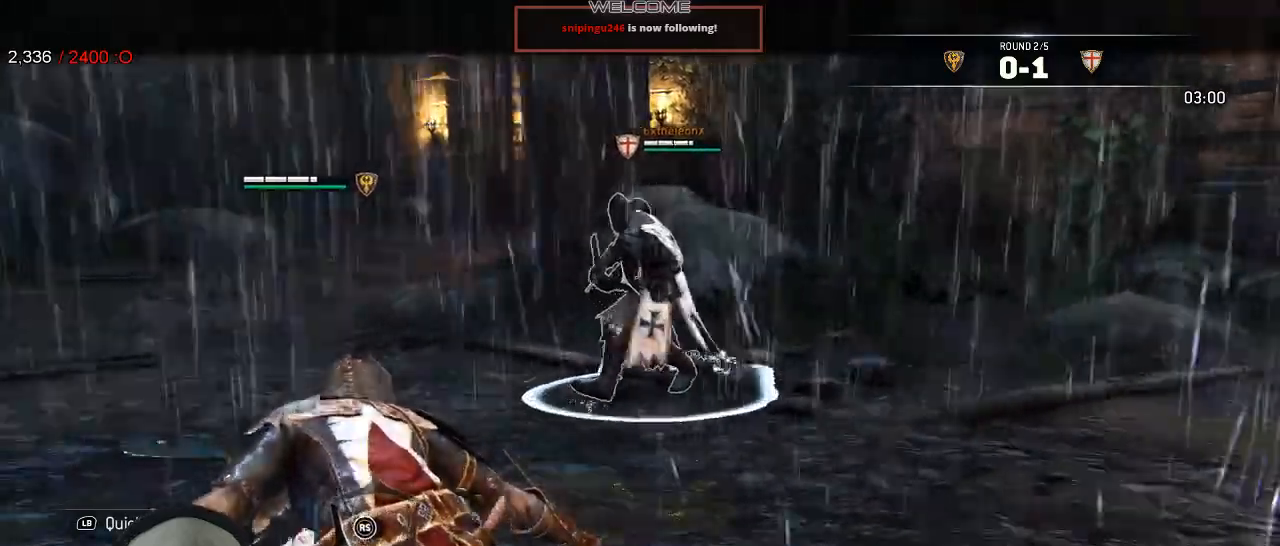
{"dt_ms": 500, "buttons": ["L2", "R1"], "left_stick": "left", "right_stick": "left", "events": [[450, "R1", "down"]]}
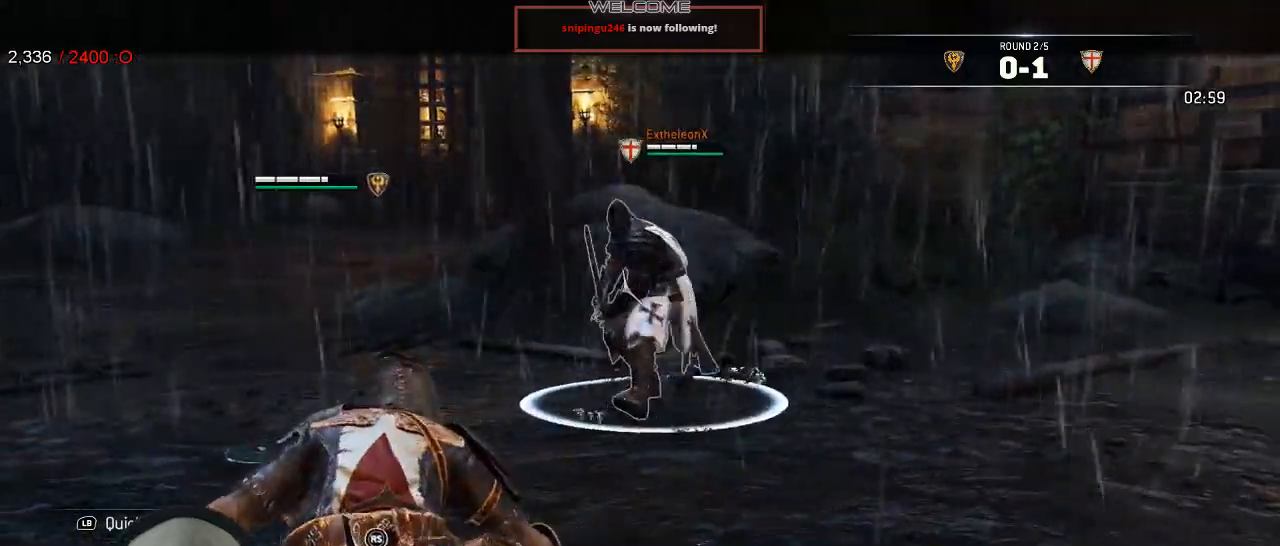
{"dt_ms": 500, "buttons": ["L2"], "left_stick": "up-left", "right_stick": "up", "events": [[100, "R1", "up"], [167, "right_stick", "center"], [250, "left_stick", "up-left"], [400, "right_stick", "up"]]}
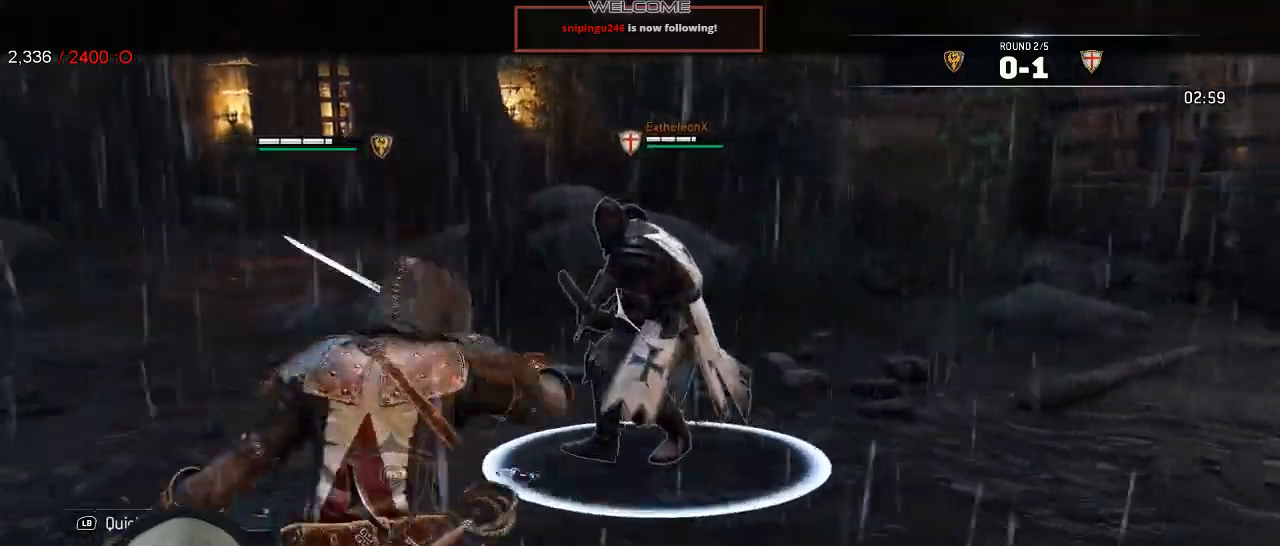
{"dt_ms": 1000, "buttons": ["L2"], "left_stick": "up", "right_stick": "up", "events": [[283, "R1", "down"], [417, "R1", "up"], [417, "left_stick", "up"], [617, "R3", "down"], [800, "R2", "down"], [950, "R3", "up"], [967, "R2", "up"]]}
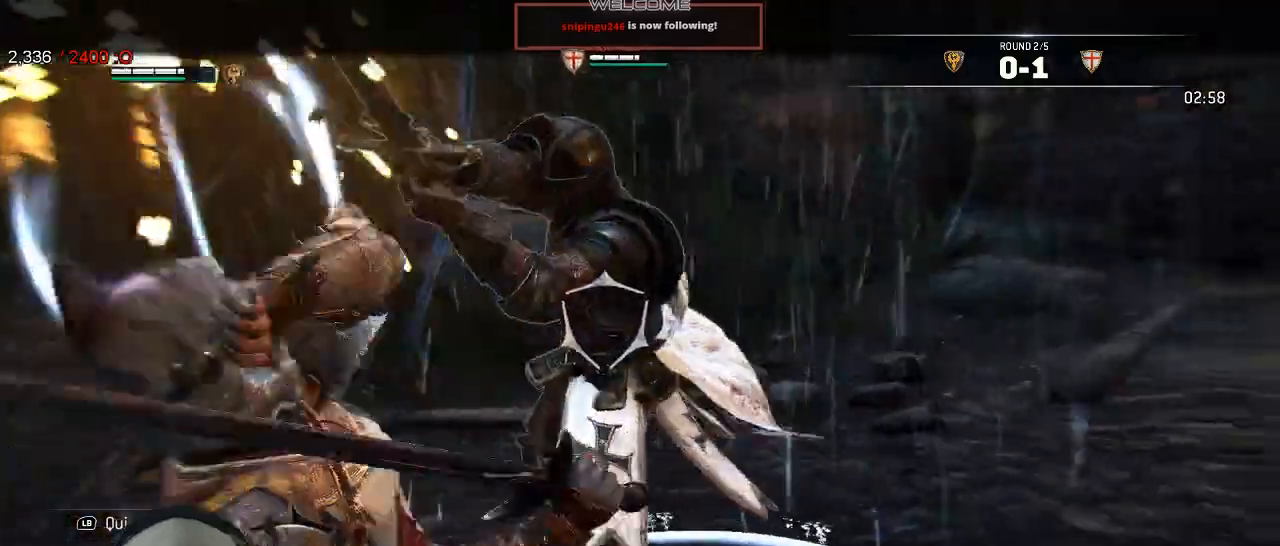
{"dt_ms": 500, "buttons": ["L2"], "left_stick": "down", "right_stick": "left", "events": [[17, "right_stick", "center"], [100, "B", "down"], [217, "B", "up"], [367, "left_stick", "down"], [400, "right_stick", "left"]]}
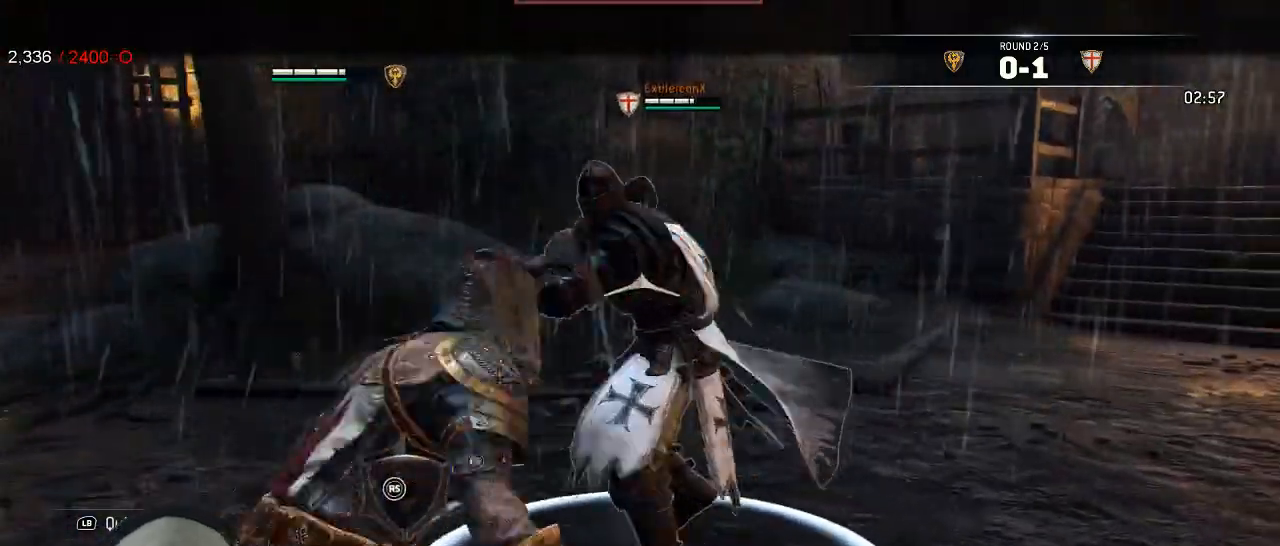
{"dt_ms": 500, "buttons": ["X", "L2", "R3"], "left_stick": "center", "right_stick": "up", "events": [[83, "left_stick", "down-left"], [200, "right_stick", "up"], [450, "R3", "down"], [467, "X", "down"], [483, "left_stick", "center"]]}
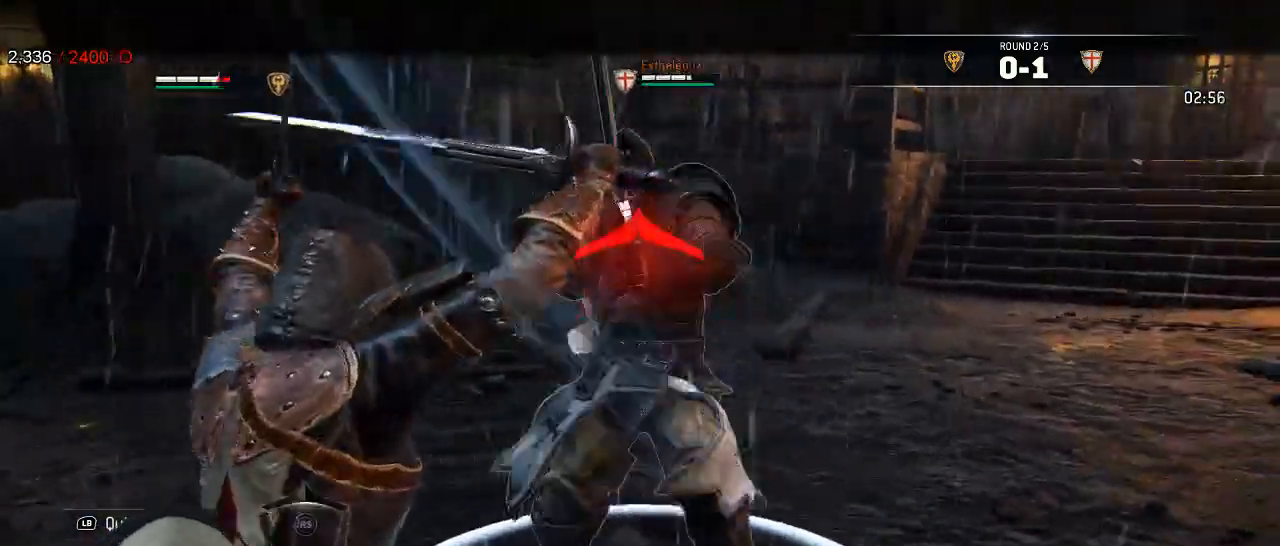
{"dt_ms": 500, "buttons": ["L2"], "left_stick": "down-left", "right_stick": "center"}
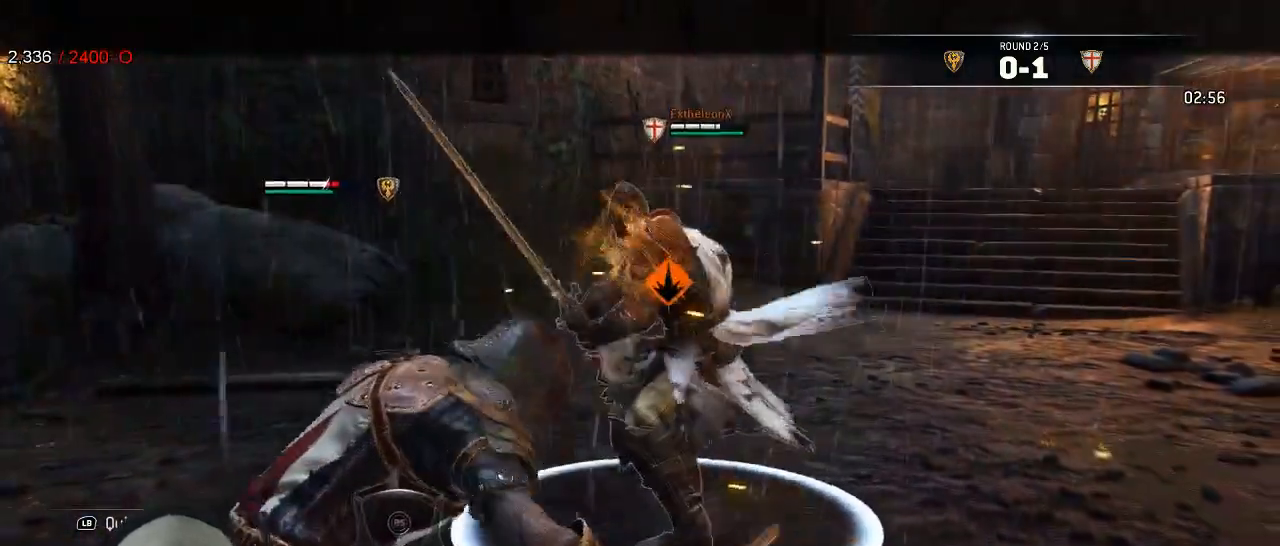
{"dt_ms": 500, "buttons": ["L2"], "left_stick": "left", "right_stick": "center", "events": [[450, "left_stick", "left"]]}
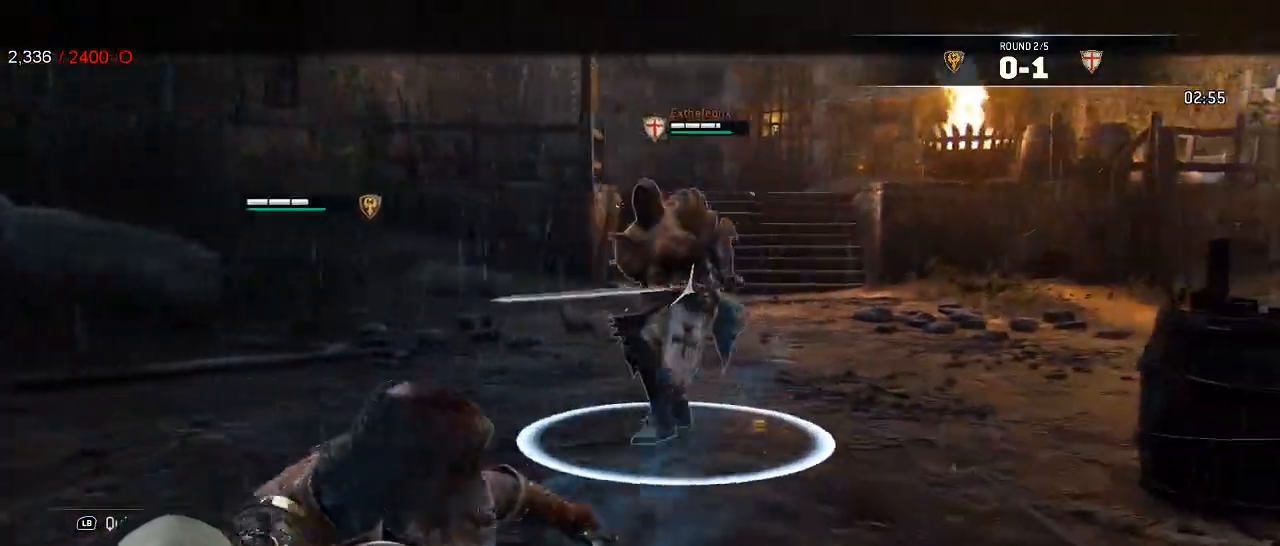
{"dt_ms": 500, "buttons": ["L2"], "left_stick": "left", "right_stick": "center", "events": []}
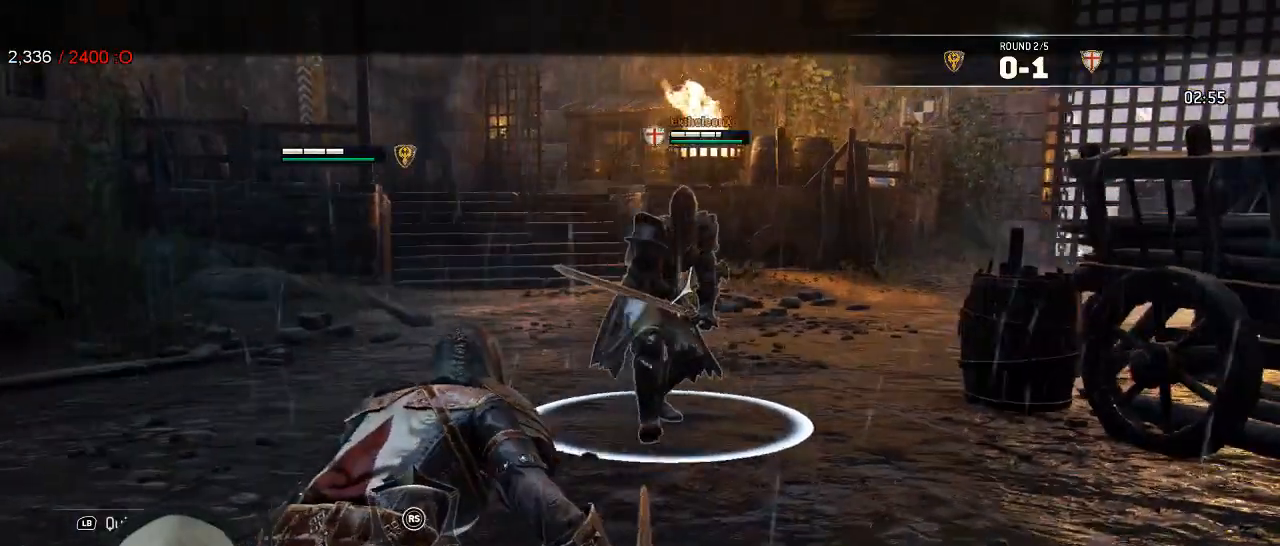
{"dt_ms": 500, "buttons": ["L2"], "left_stick": "down", "right_stick": "center", "events": [[400, "left_stick", "down-left"], [500, "left_stick", "down"]]}
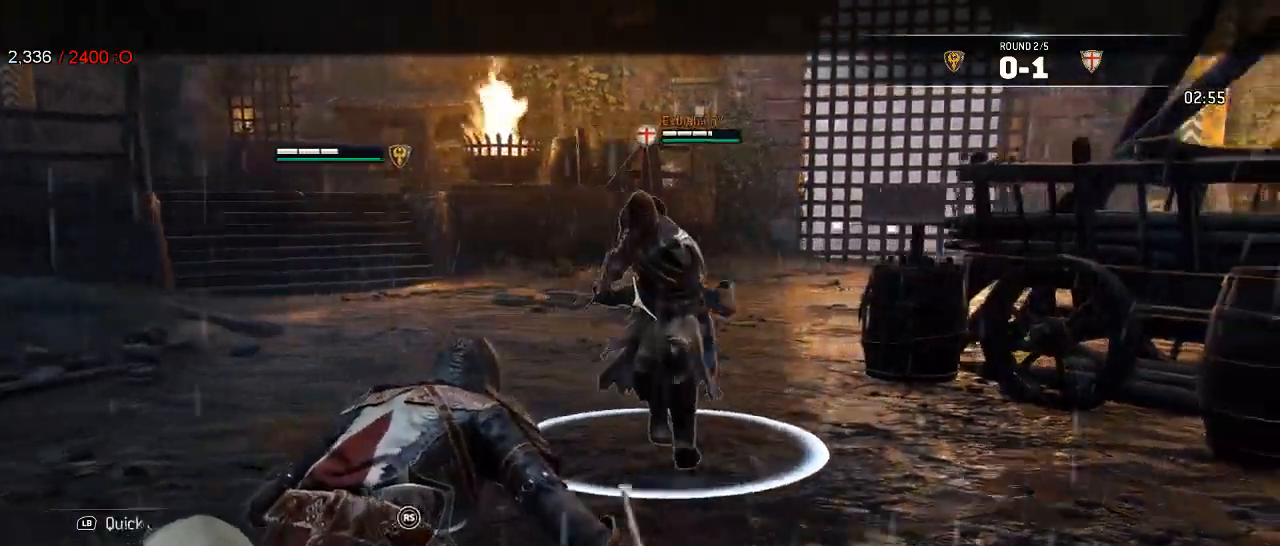
{"dt_ms": 500, "buttons": ["L2"], "left_stick": "down", "right_stick": "center", "events": [[67, "right_stick", "left"], [167, "right_stick", "center"]]}
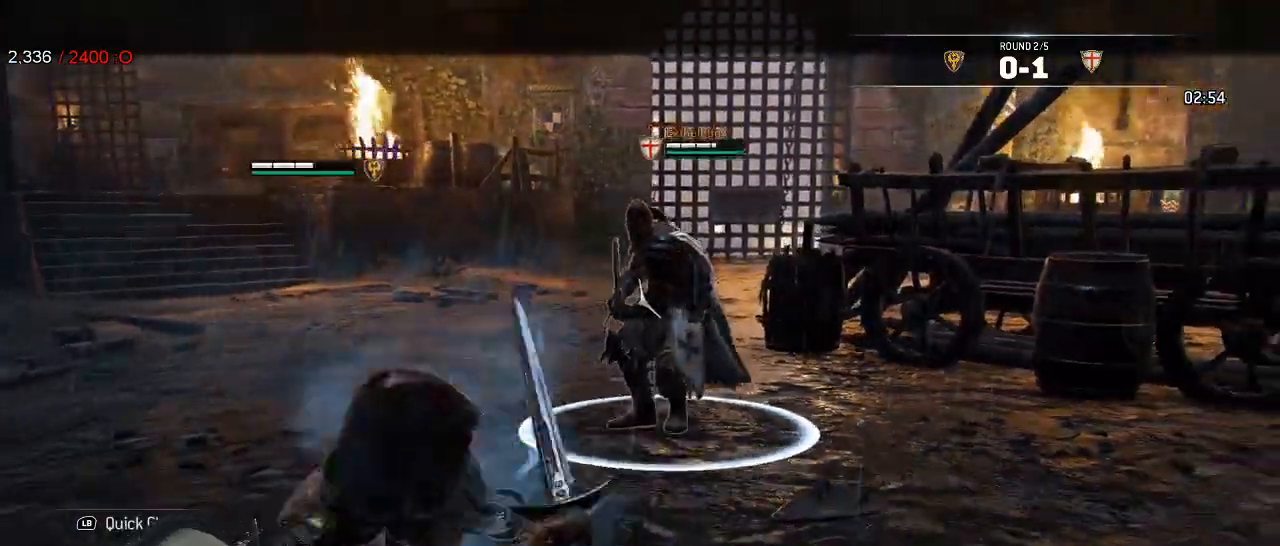
{"dt_ms": 500, "buttons": ["L2"], "left_stick": "right", "right_stick": "center"}
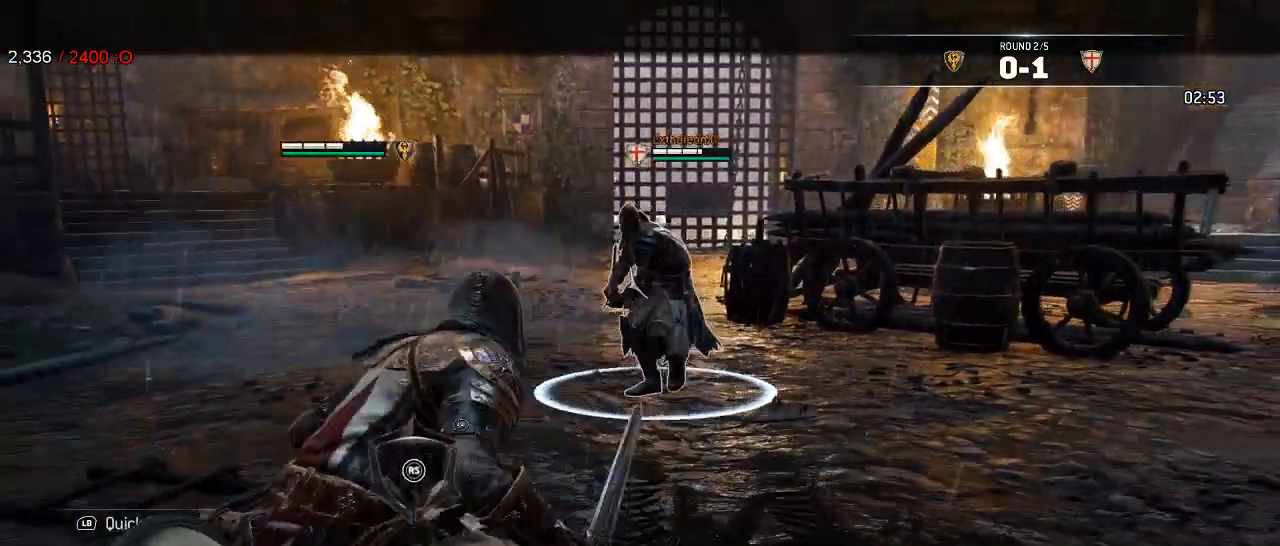
{"dt_ms": 500, "buttons": ["L2"], "left_stick": "right", "right_stick": "center", "events": []}
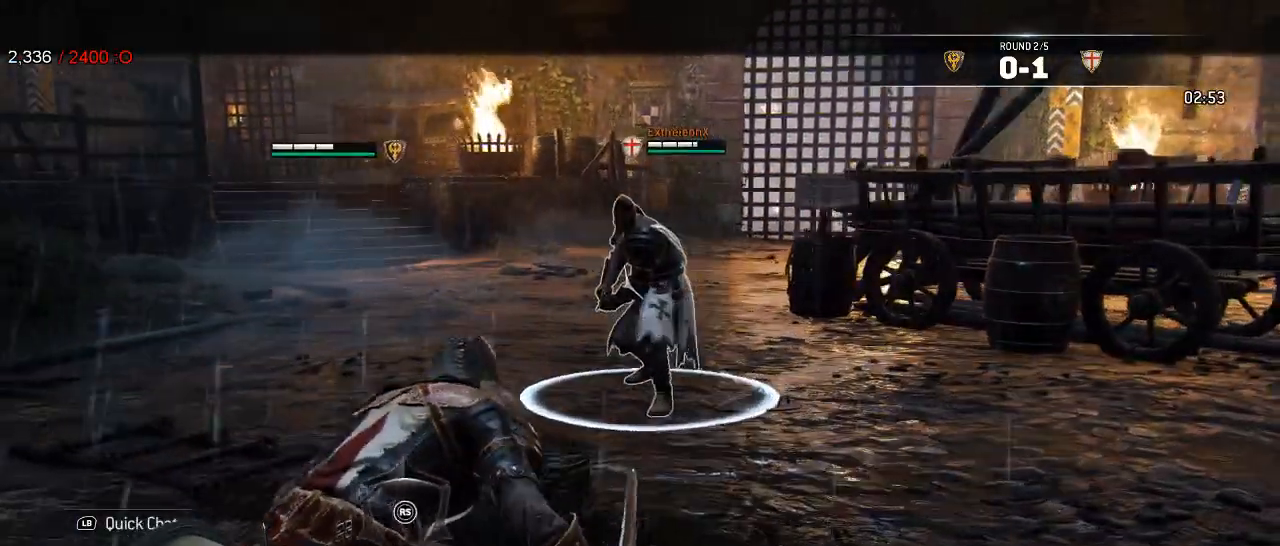
{"dt_ms": 500, "buttons": ["L2"], "left_stick": "down-right", "right_stick": "center", "events": [[67, "left_stick", "down-right"]]}
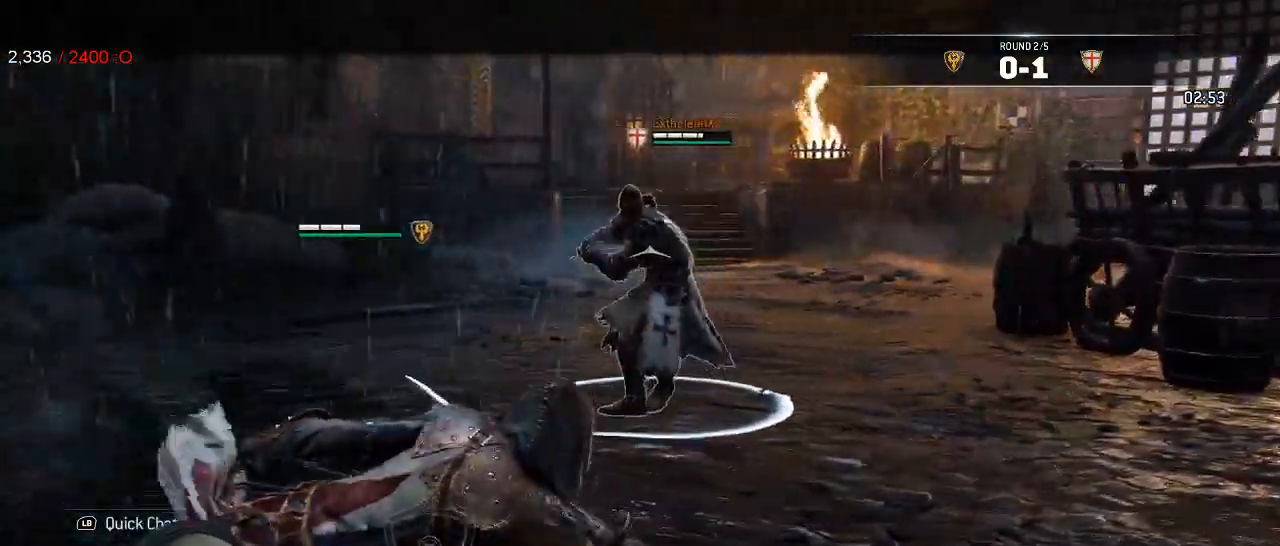
{"dt_ms": 500, "buttons": ["L2"], "left_stick": "down-right", "right_stick": "center", "events": []}
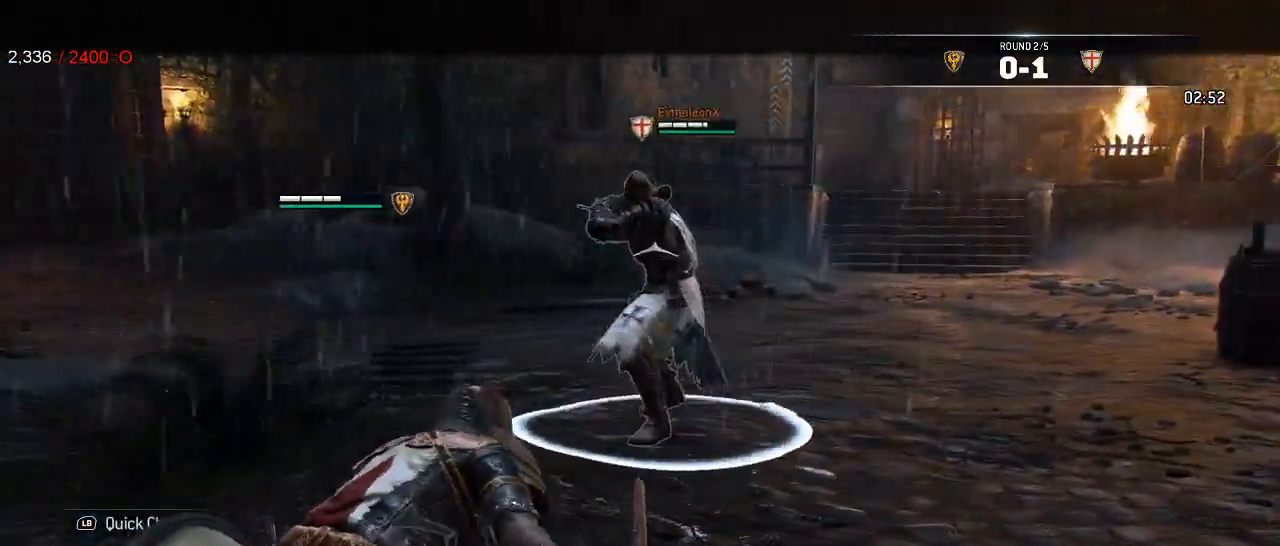
{"dt_ms": 500, "buttons": ["L2"], "left_stick": "down-right", "right_stick": "center", "events": []}
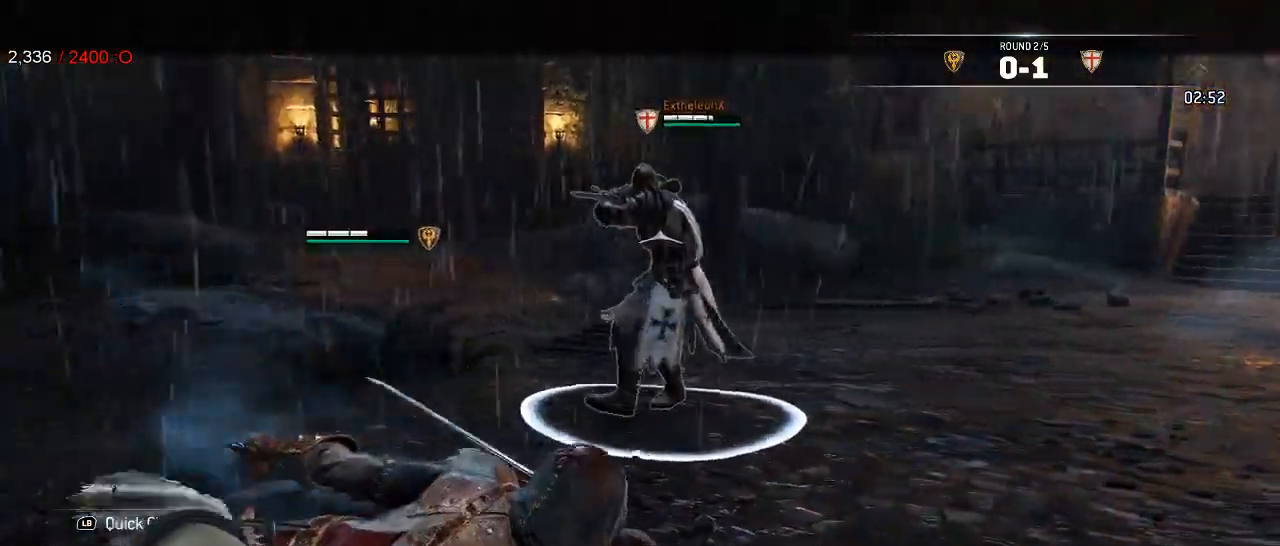
{"dt_ms": 500, "buttons": ["L2"], "left_stick": "down-right", "right_stick": "center", "events": []}
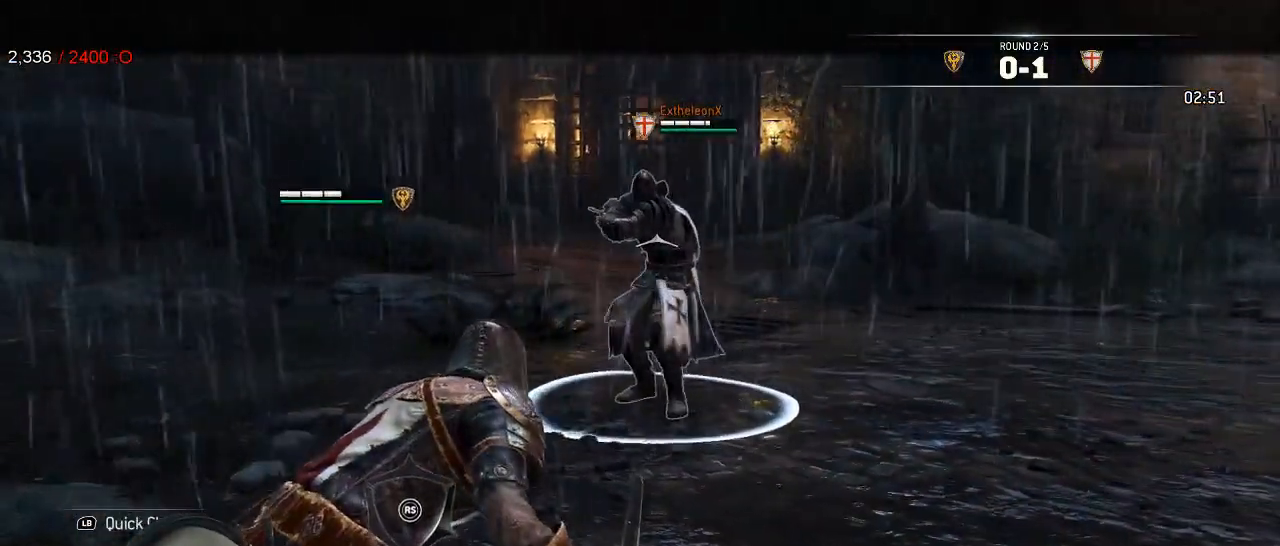
{"dt_ms": 500, "buttons": ["L2"], "left_stick": "down-right", "right_stick": "center", "events": []}
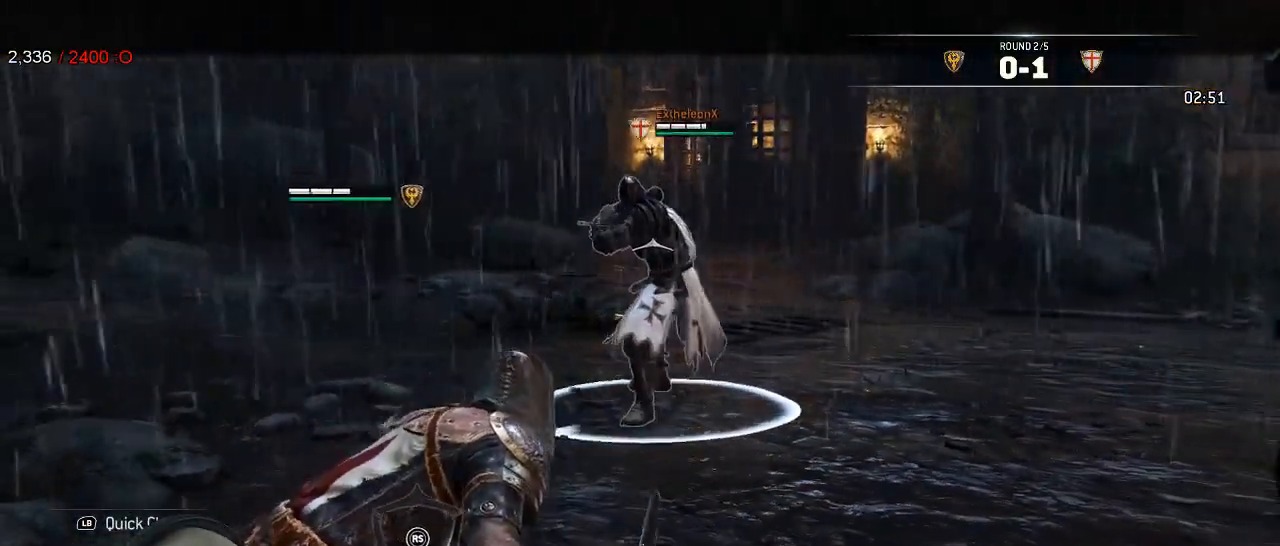
{"dt_ms": 500, "buttons": ["L2"], "left_stick": "down-right", "right_stick": "center", "events": []}